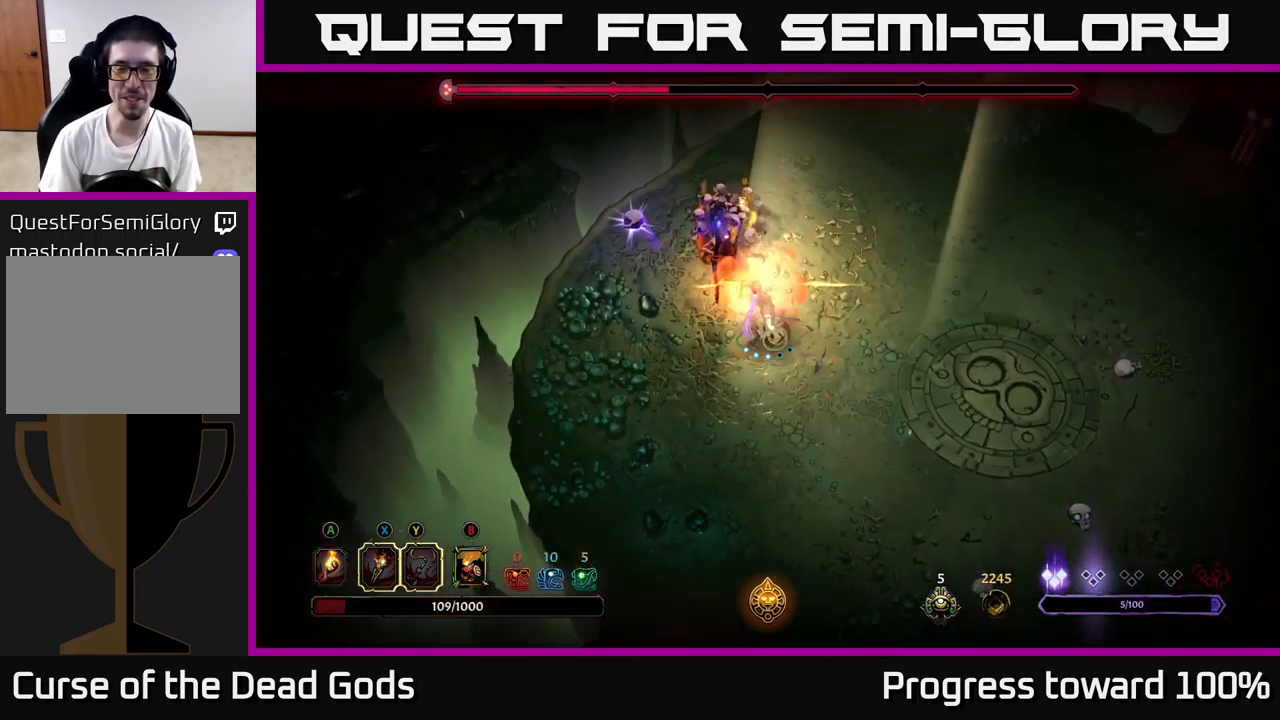
Gameplay with a controller (Xbox layout); each line is a JSON object with the inputs held at the frame after it. "events" lists button and stick changes between this image and that frame as [ms after this image, input, new state], when the widget could be followed in between. Not read: L3 R3.
{"buttons": ["Y"], "left_stick": "center", "right_stick": "center", "events": [[83, "X", "down"], [216, "X", "up"], [416, "Y", "down"], [450, "left_stick", "center"]]}
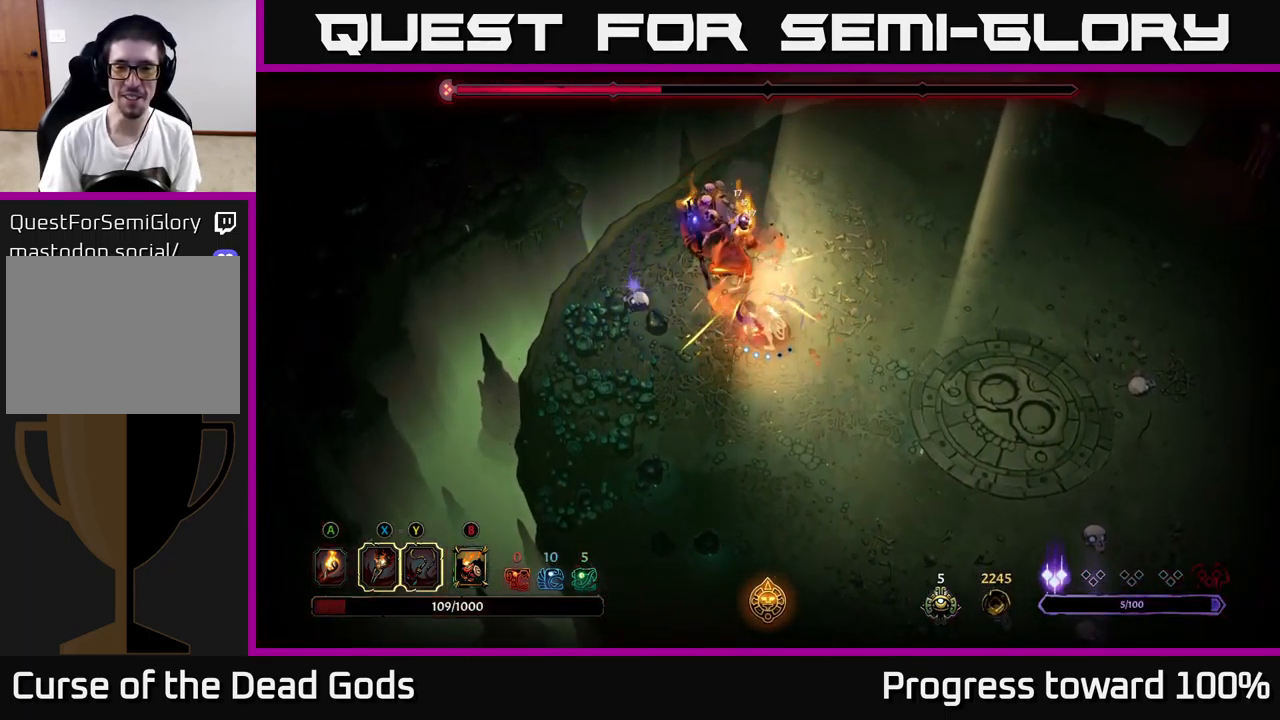
{"buttons": [], "left_stick": "center", "right_stick": "center", "events": [[33, "Y", "up"], [216, "left_stick", "up-left"], [466, "left_stick", "center"]]}
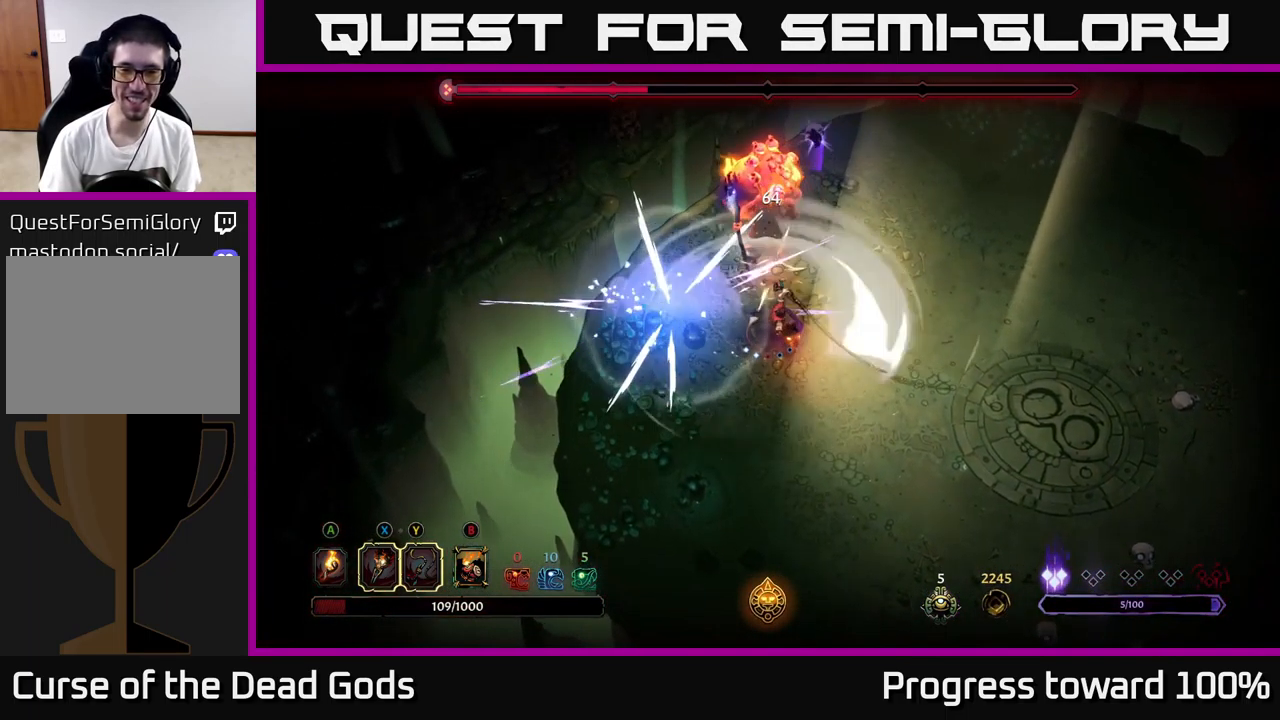
{"buttons": [], "left_stick": "up-right", "right_stick": "center", "events": [[233, "left_stick", "up-right"], [300, "X", "down"], [400, "X", "up"]]}
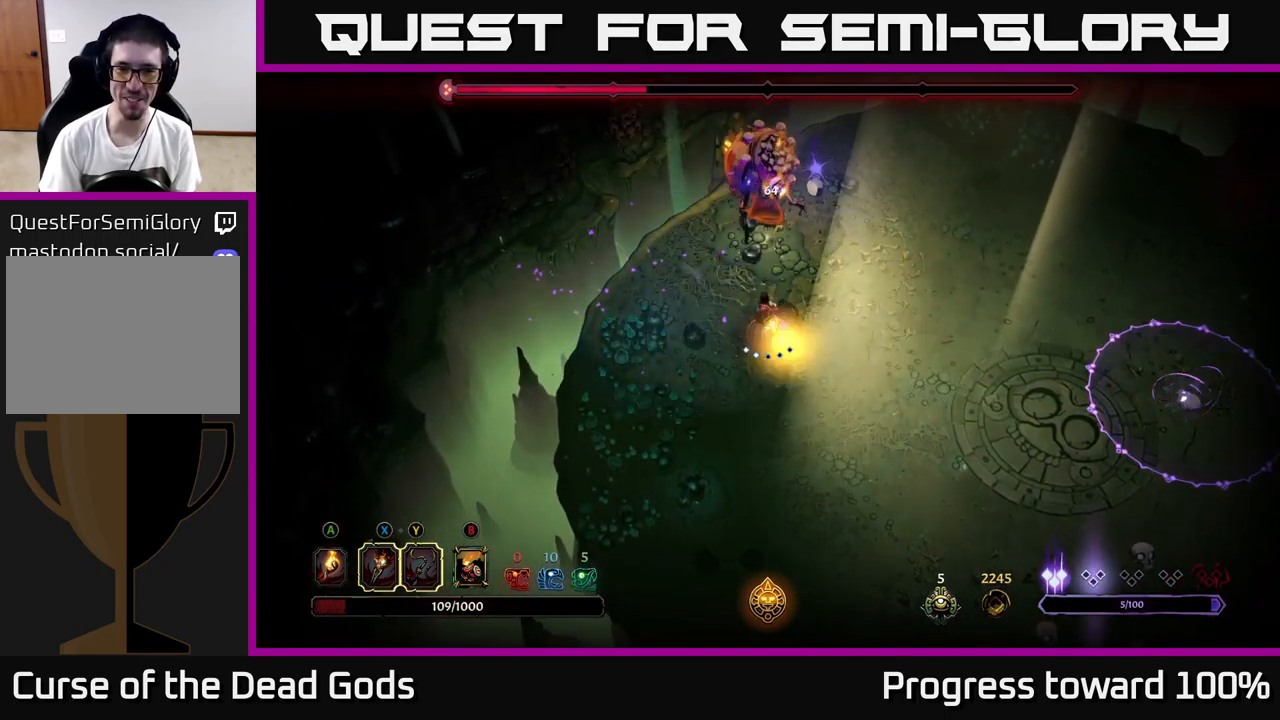
{"buttons": [], "left_stick": "center", "right_stick": "center", "events": [[16, "left_stick", "up"], [100, "X", "down"], [216, "X", "up"], [316, "left_stick", "center"], [350, "X", "down"], [500, "X", "up"]]}
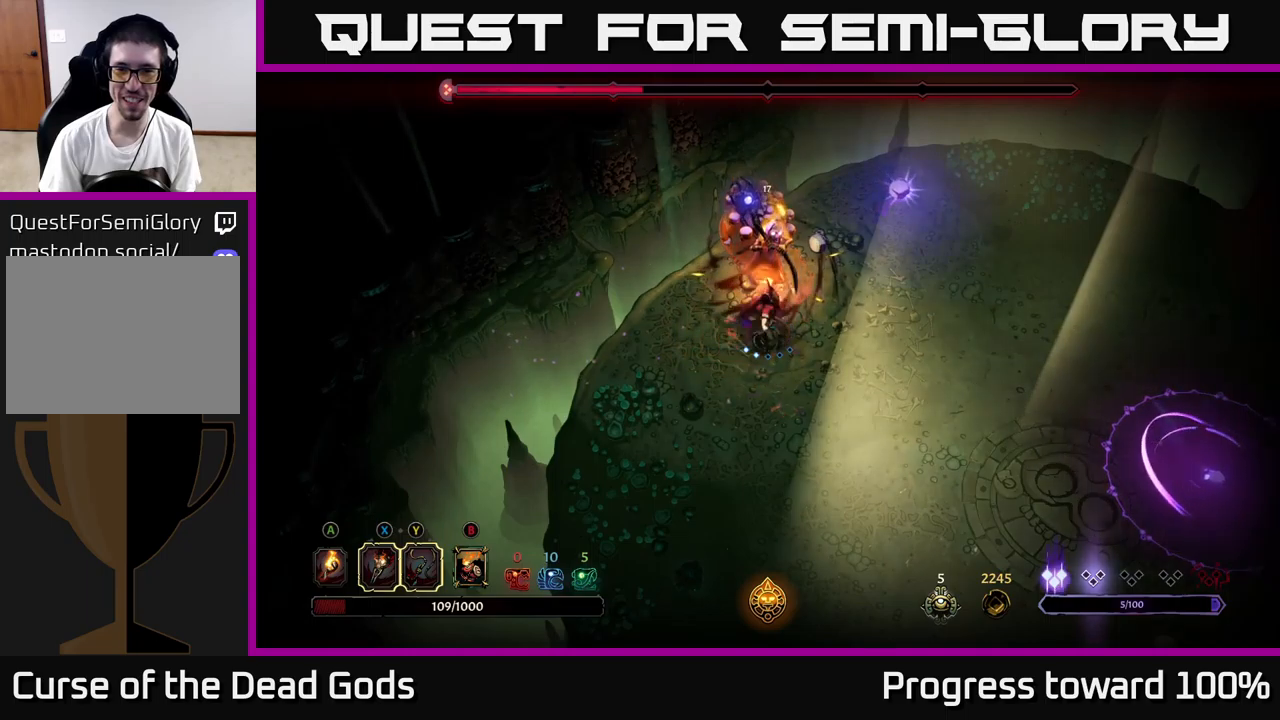
{"buttons": [], "left_stick": "center", "right_stick": "center", "events": [[250, "Y", "down"], [367, "Y", "up"]]}
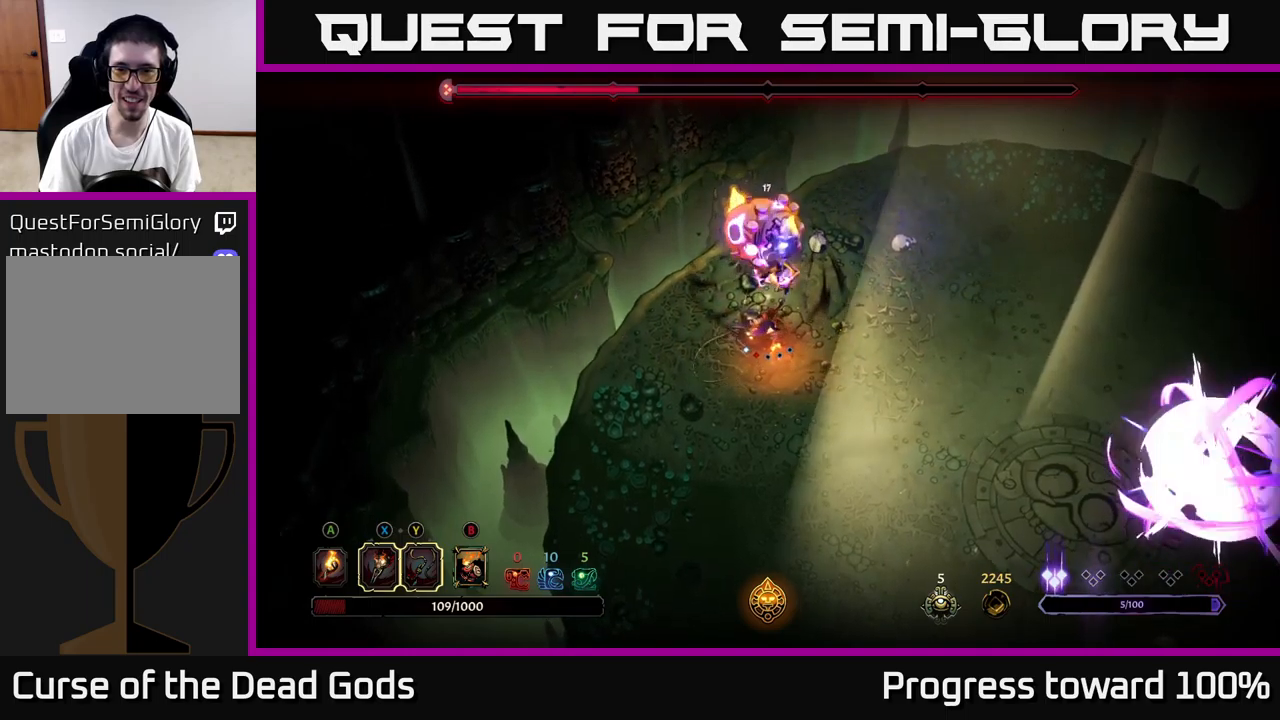
{"buttons": [], "left_stick": "down-right", "right_stick": "center", "events": [[350, "left_stick", "down-right"]]}
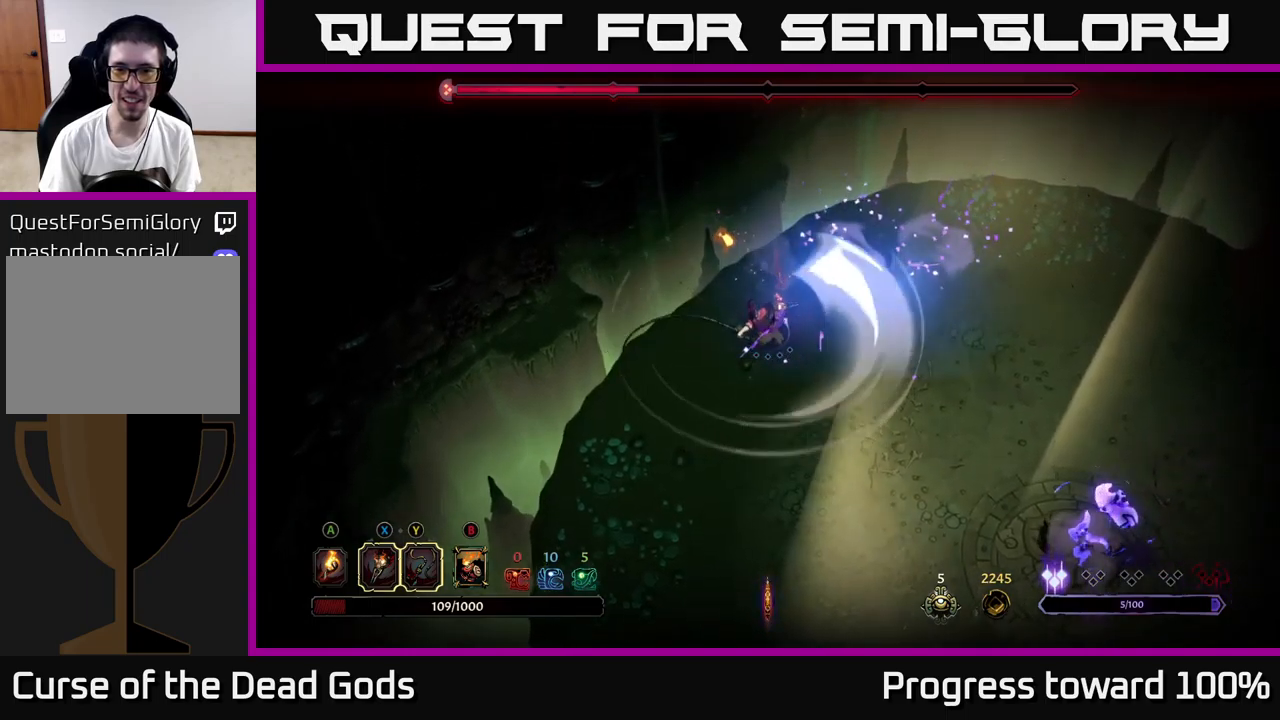
{"buttons": [], "left_stick": "down-left", "right_stick": "center", "events": [[17, "left_stick", "down"], [367, "left_stick", "down-left"]]}
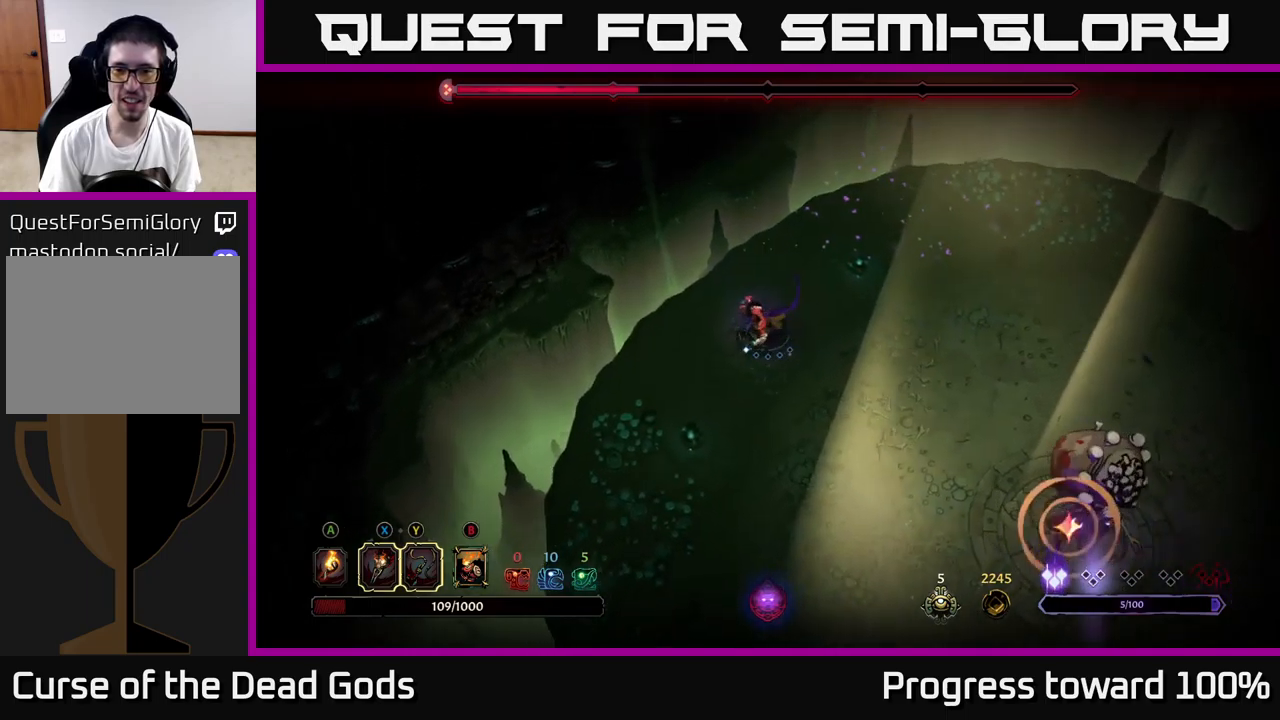
{"buttons": [], "left_stick": "down-left", "right_stick": "center", "events": []}
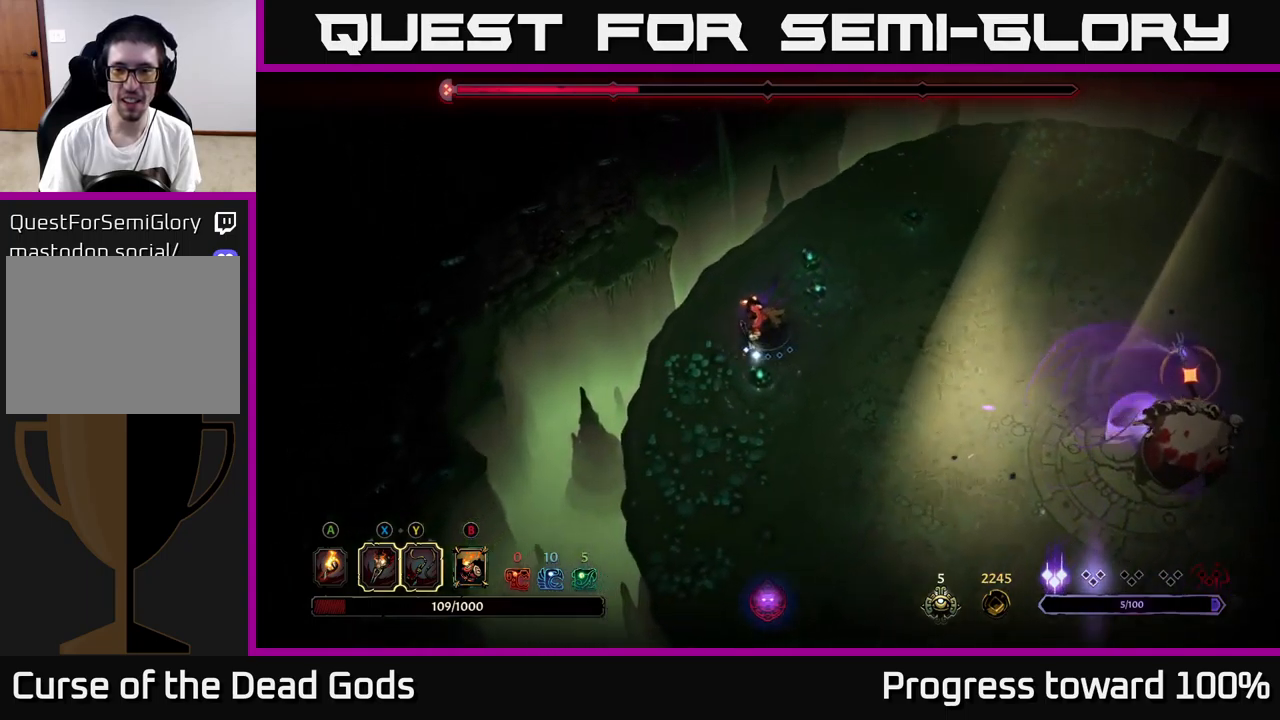
{"buttons": [], "left_stick": "down-left", "right_stick": "center", "events": []}
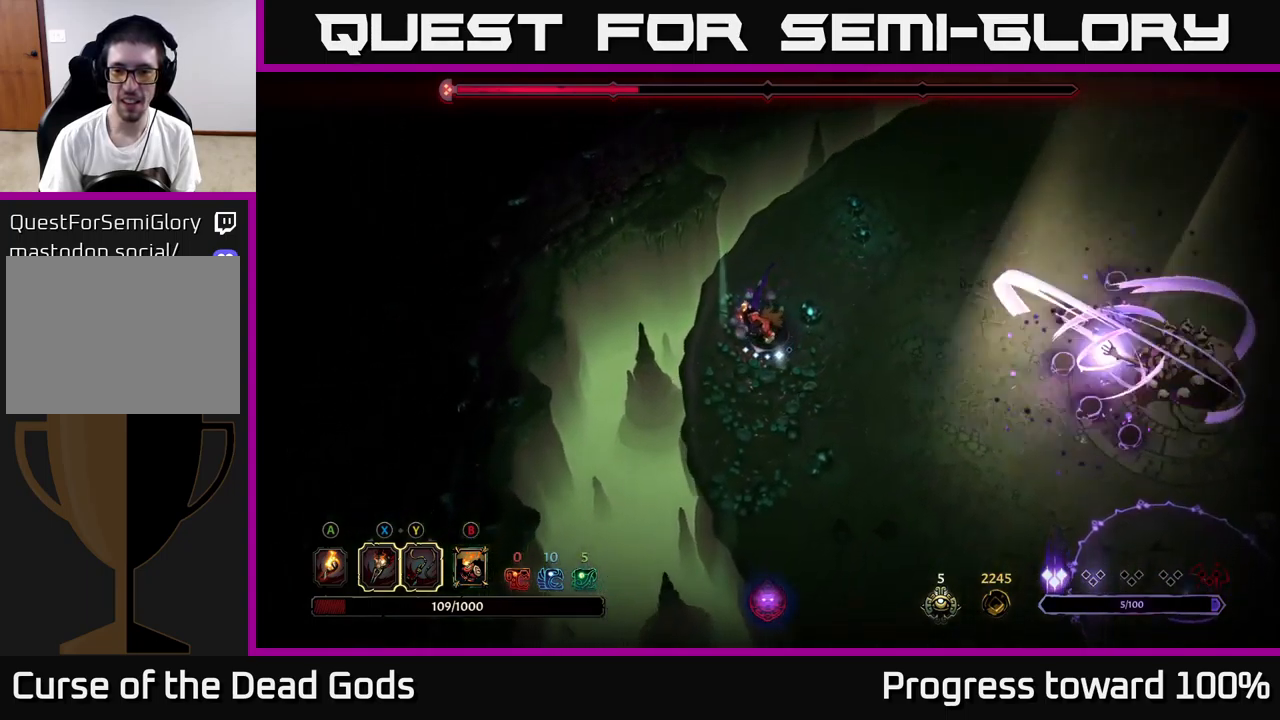
{"buttons": [], "left_stick": "right", "right_stick": "center", "events": [[67, "left_stick", "down"], [350, "left_stick", "down-right"], [450, "left_stick", "right"]]}
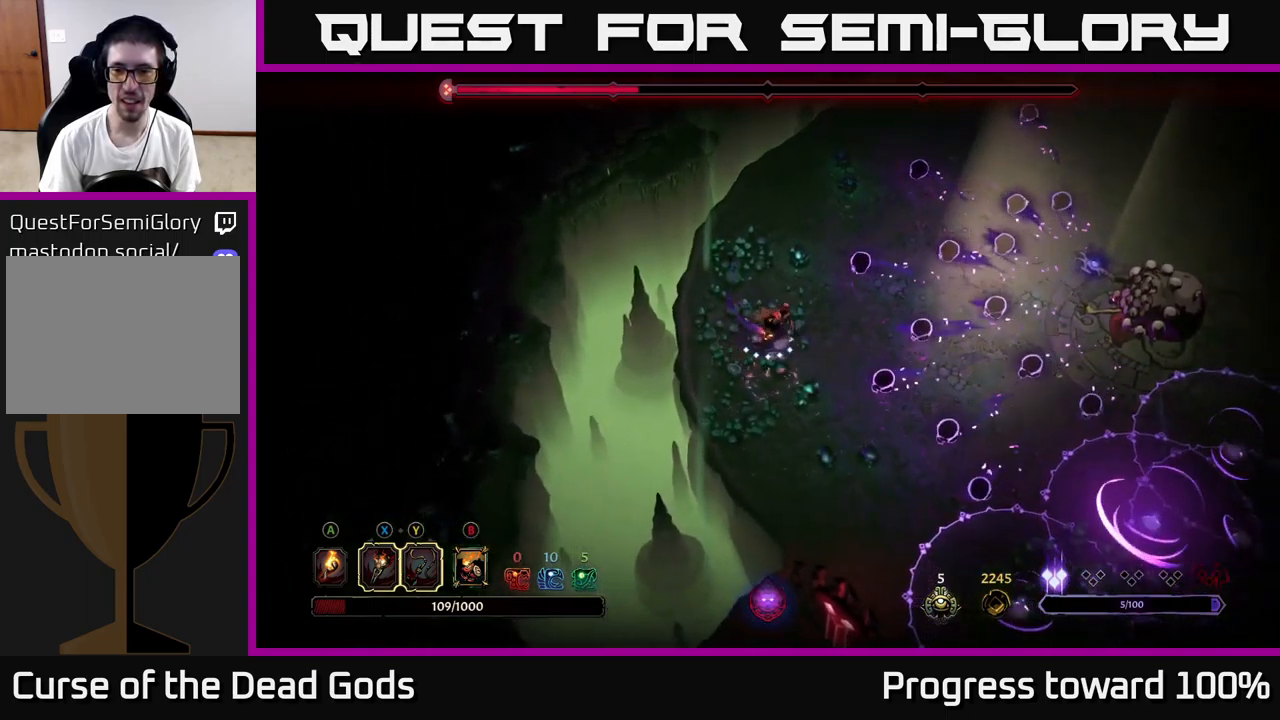
{"buttons": ["R2"], "left_stick": "right", "right_stick": "center", "events": [[133, "R2", "down"]]}
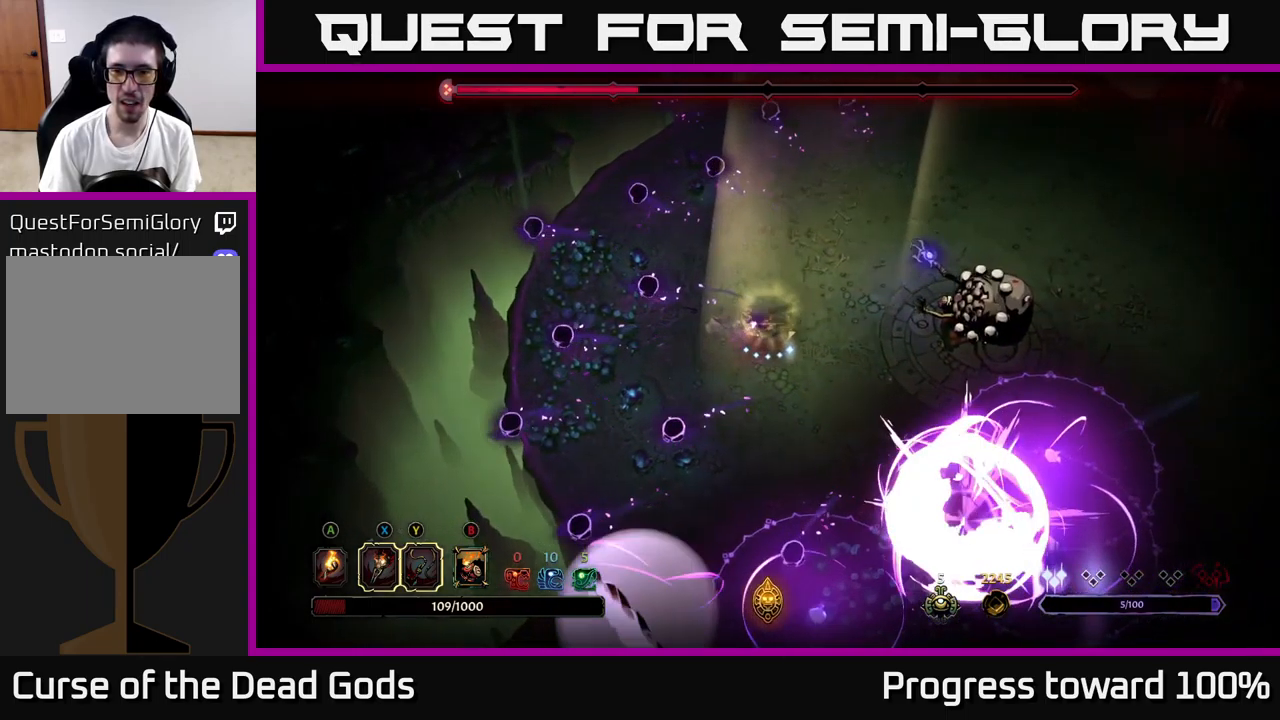
{"buttons": [], "left_stick": "right", "right_stick": "center", "events": [[33, "R2", "up"], [367, "X", "down"], [500, "X", "up"]]}
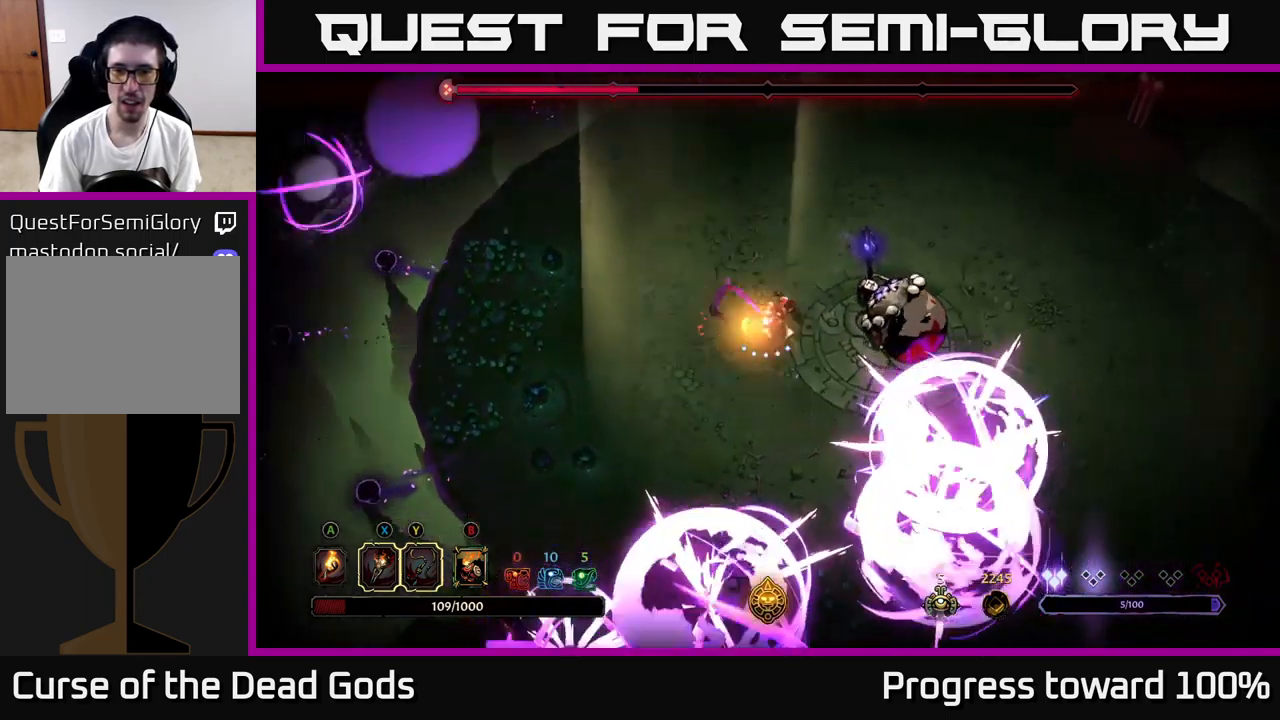
{"buttons": [], "left_stick": "right", "right_stick": "center", "events": [[150, "X", "down"], [250, "X", "up"], [367, "X", "down"], [500, "X", "up"]]}
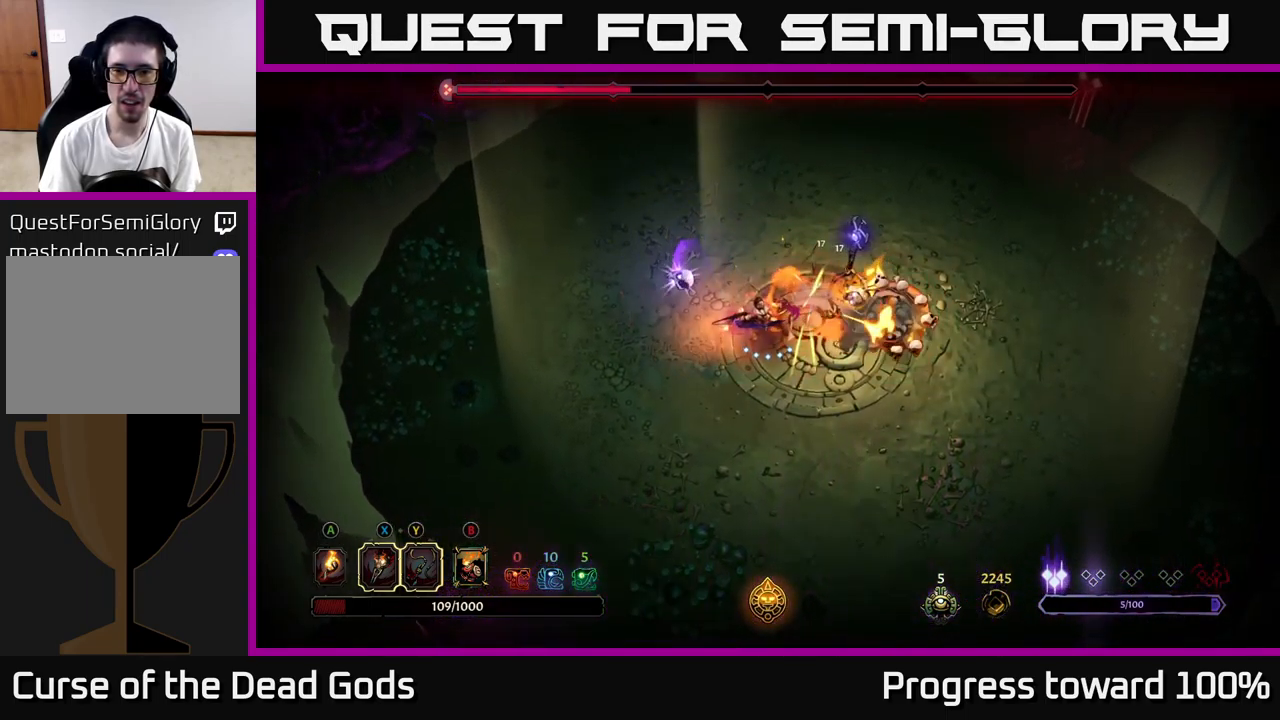
{"buttons": [], "left_stick": "center", "right_stick": "center", "events": [[100, "X", "down"], [233, "X", "up"], [350, "Y", "down"], [449, "Y", "up"], [449, "left_stick", "center"]]}
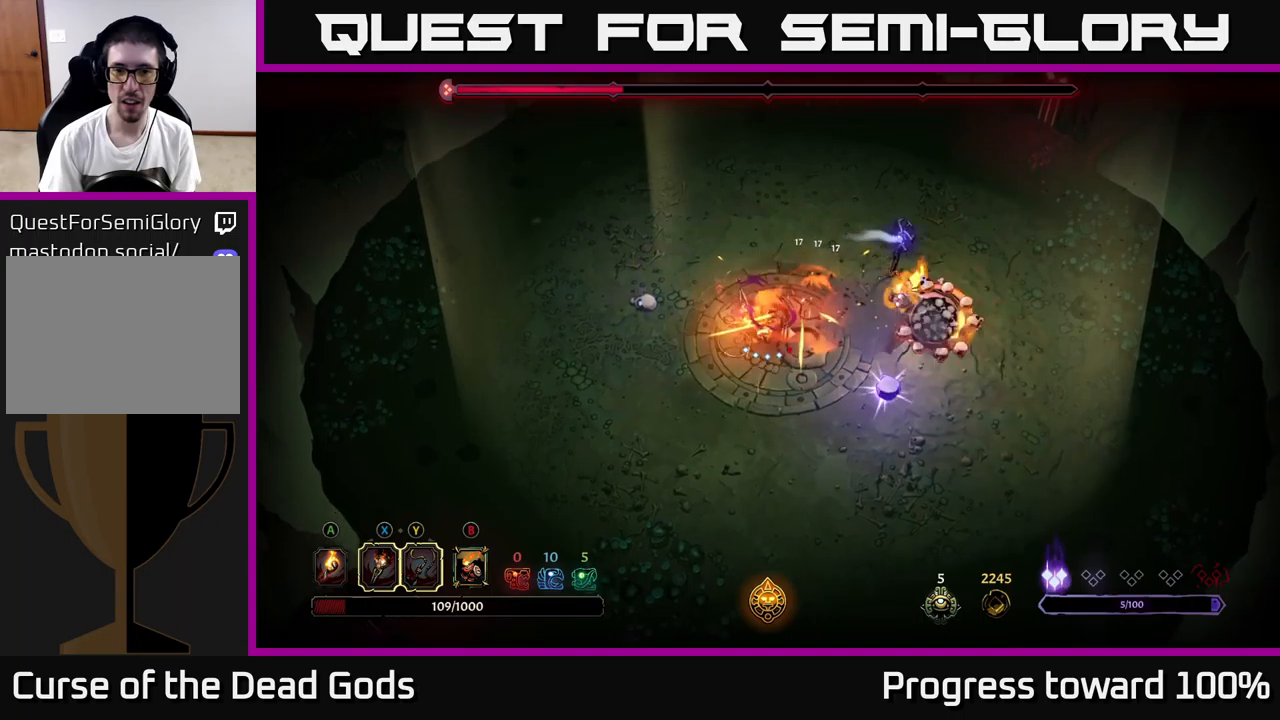
{"buttons": [], "left_stick": "right", "right_stick": "center", "events": [[200, "left_stick", "right"]]}
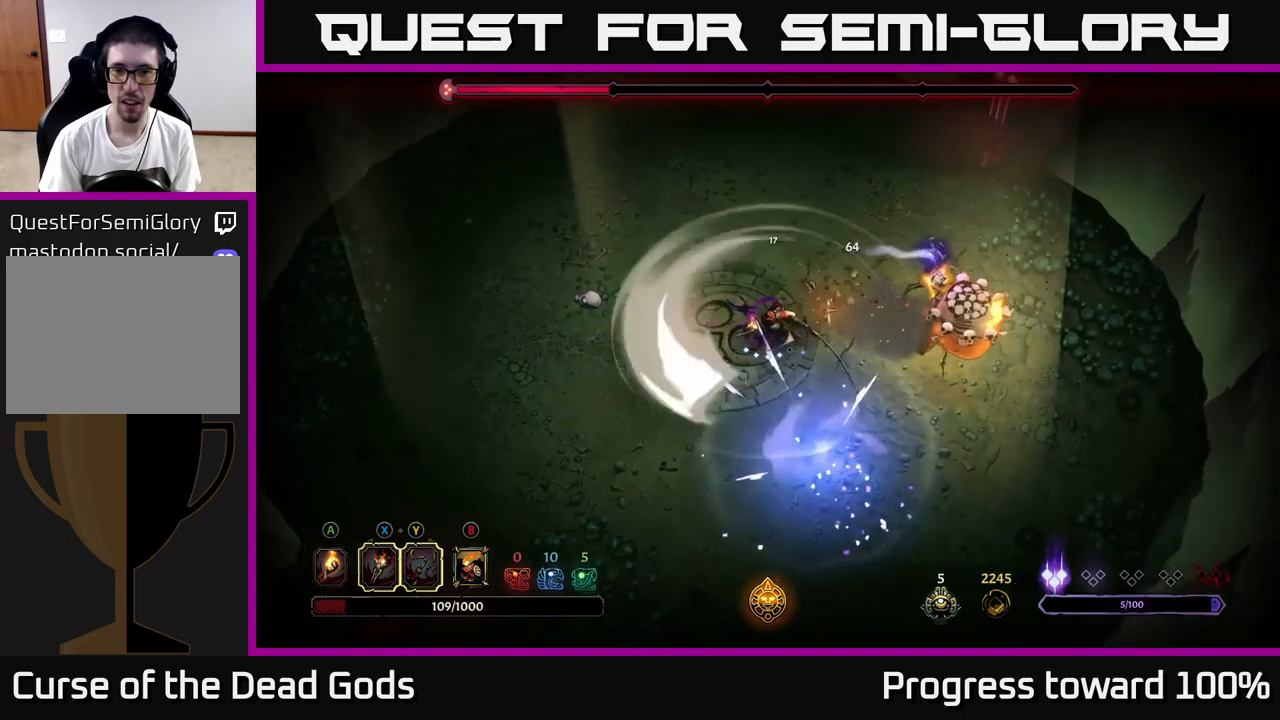
{"buttons": ["X"], "left_stick": "down-right", "right_stick": "center", "events": [[217, "left_stick", "down-right"], [384, "X", "down"]]}
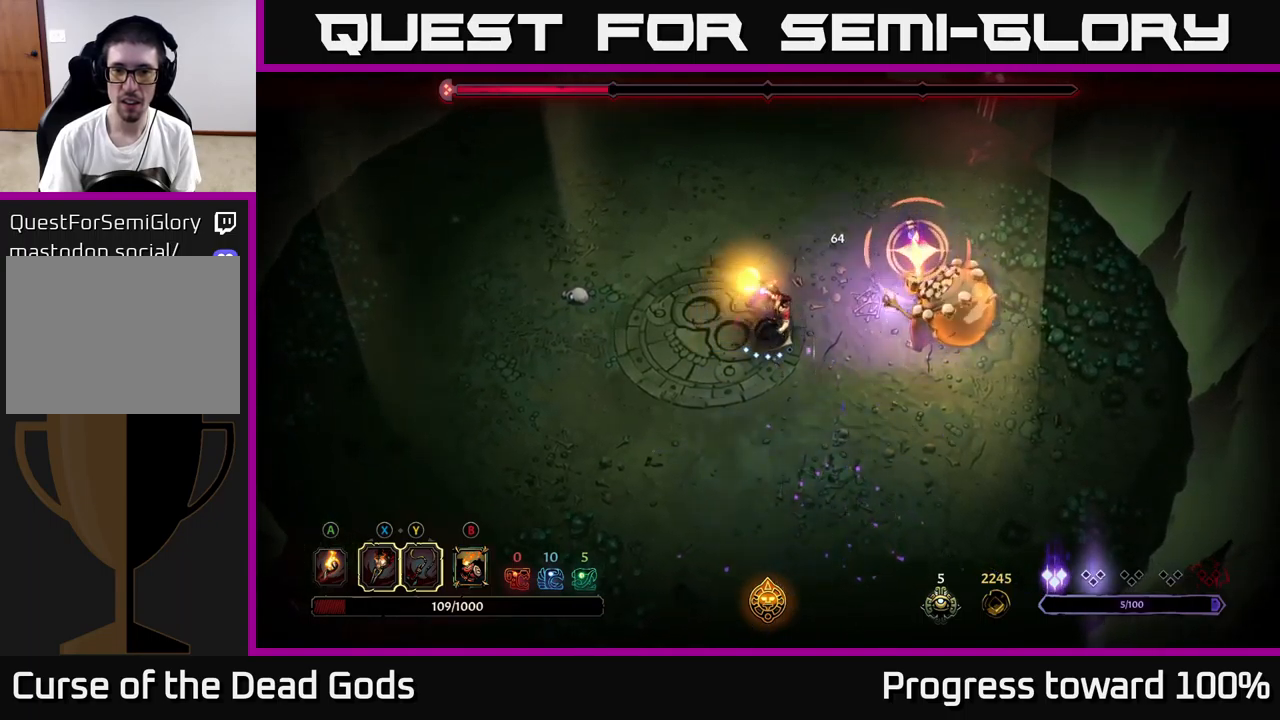
{"buttons": [], "left_stick": "center", "right_stick": "center", "events": [[17, "X", "up"], [67, "left_stick", "right"], [134, "X", "down"], [267, "X", "up"], [350, "left_stick", "center"], [367, "X", "down"], [467, "X", "up"]]}
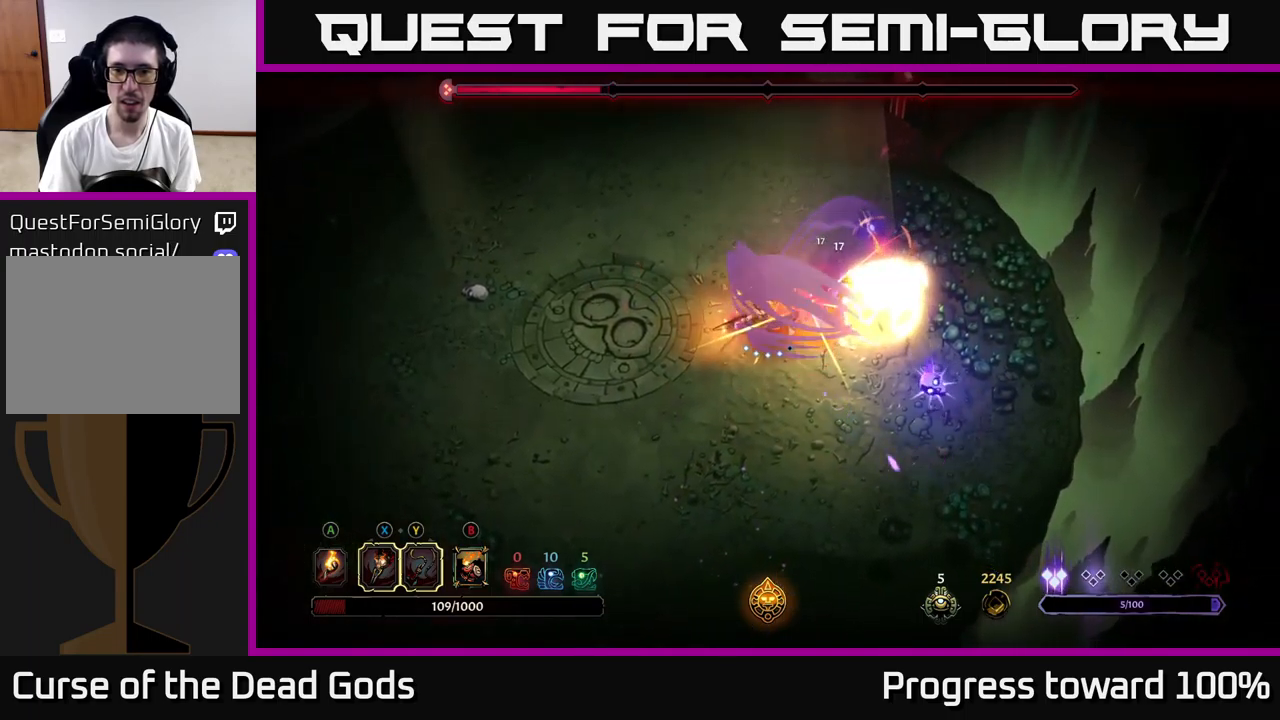
{"buttons": [], "left_stick": "down-left", "right_stick": "center", "events": [[84, "left_stick", "down-left"], [150, "R2", "down"], [284, "R2", "up"]]}
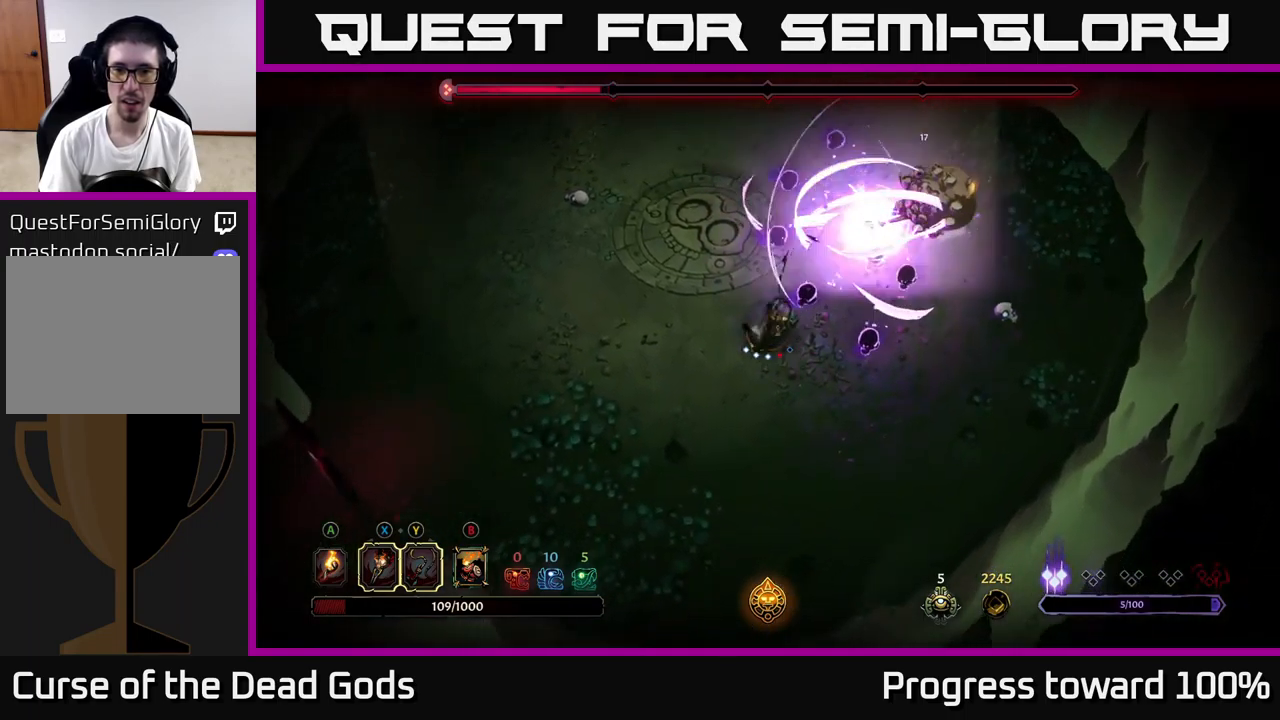
{"buttons": [], "left_stick": "up-right", "right_stick": "center", "events": [[234, "R2", "down"], [234, "left_stick", "up-right"], [334, "R2", "up"], [400, "R2", "down"], [500, "R2", "up"]]}
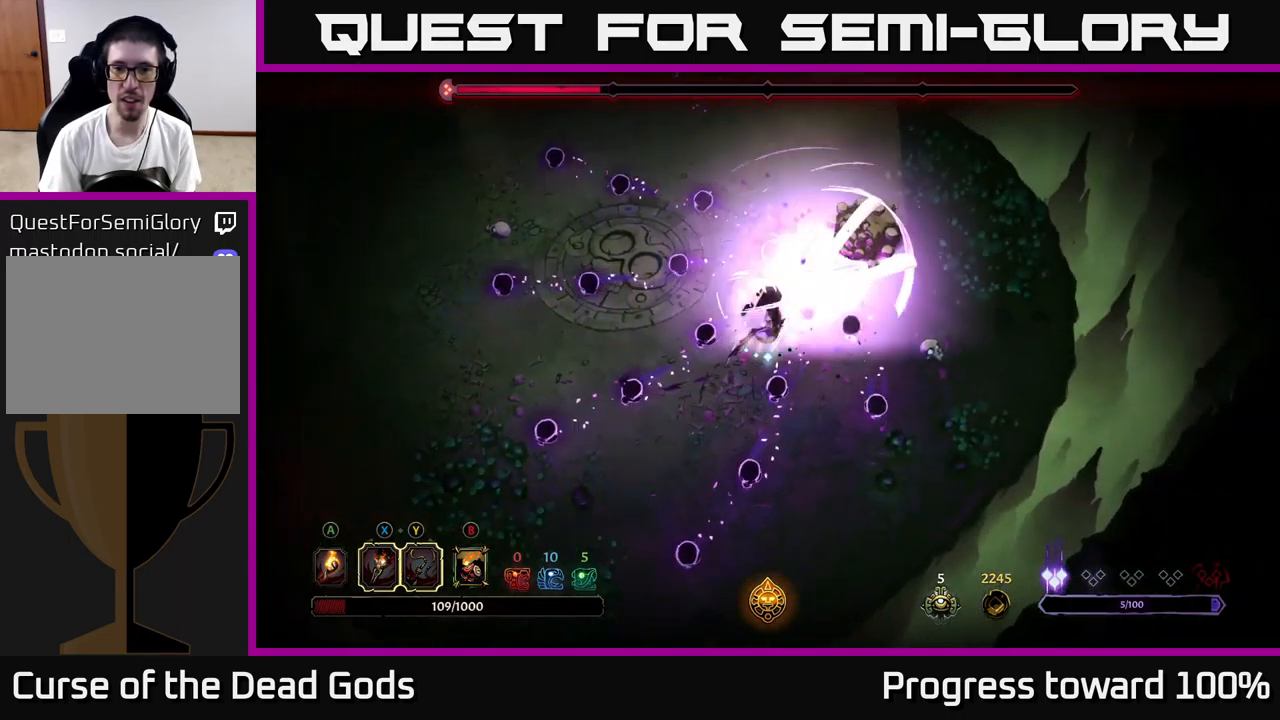
{"buttons": ["X"], "left_stick": "down", "right_stick": "center", "events": [[167, "left_stick", "center"], [267, "left_stick", "down"], [317, "X", "down"], [400, "X", "up"], [484, "X", "down"]]}
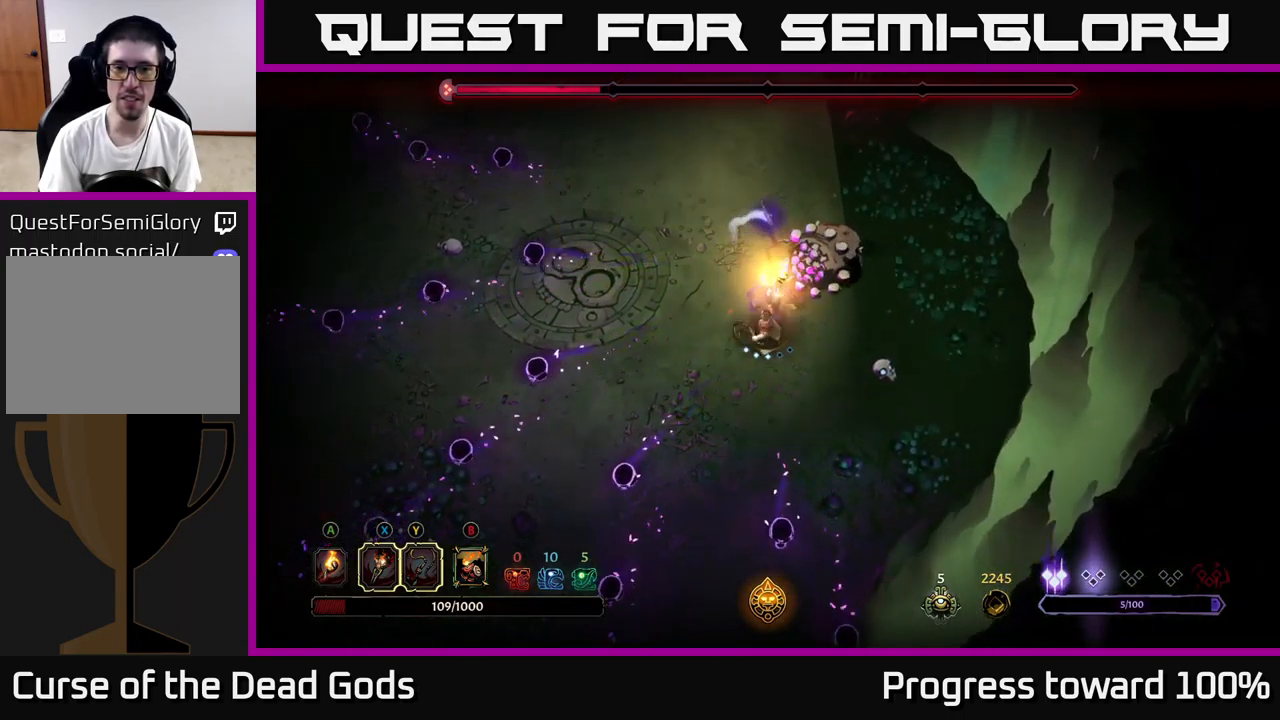
{"buttons": [], "left_stick": "up", "right_stick": "center", "events": [[67, "X", "up"], [134, "left_stick", "up"], [184, "X", "down"], [267, "X", "up"], [350, "X", "down"], [484, "X", "up"]]}
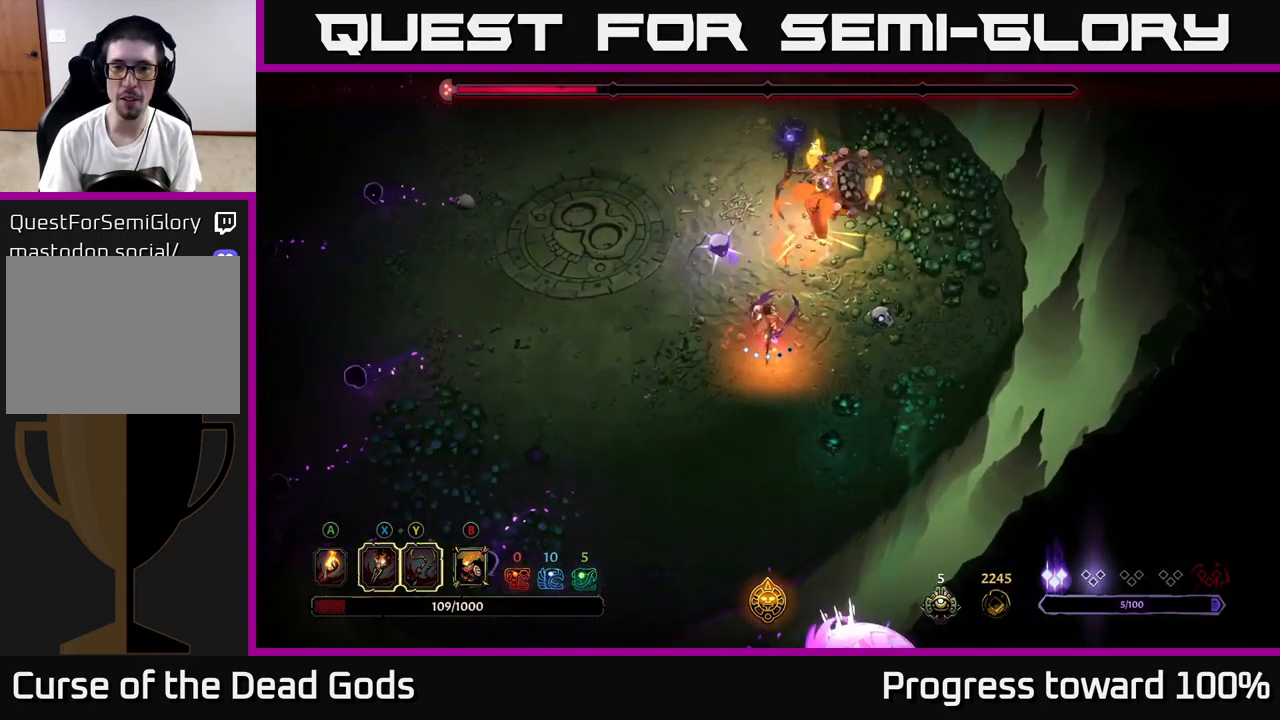
{"buttons": [], "left_stick": "up", "right_stick": "center", "events": [[200, "X", "down"], [250, "X", "up"], [417, "Y", "down"], [484, "Y", "up"]]}
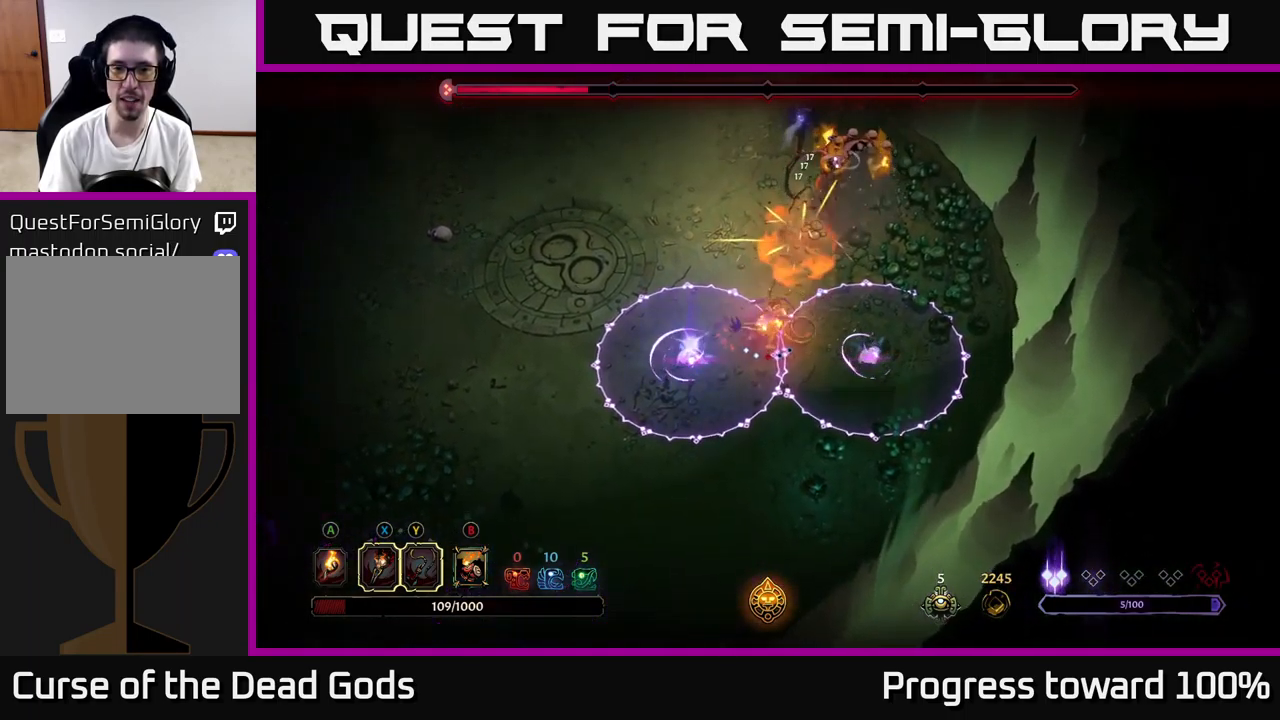
{"buttons": [], "left_stick": "up", "right_stick": "center", "events": [[17, "left_stick", "center"], [267, "left_stick", "up"]]}
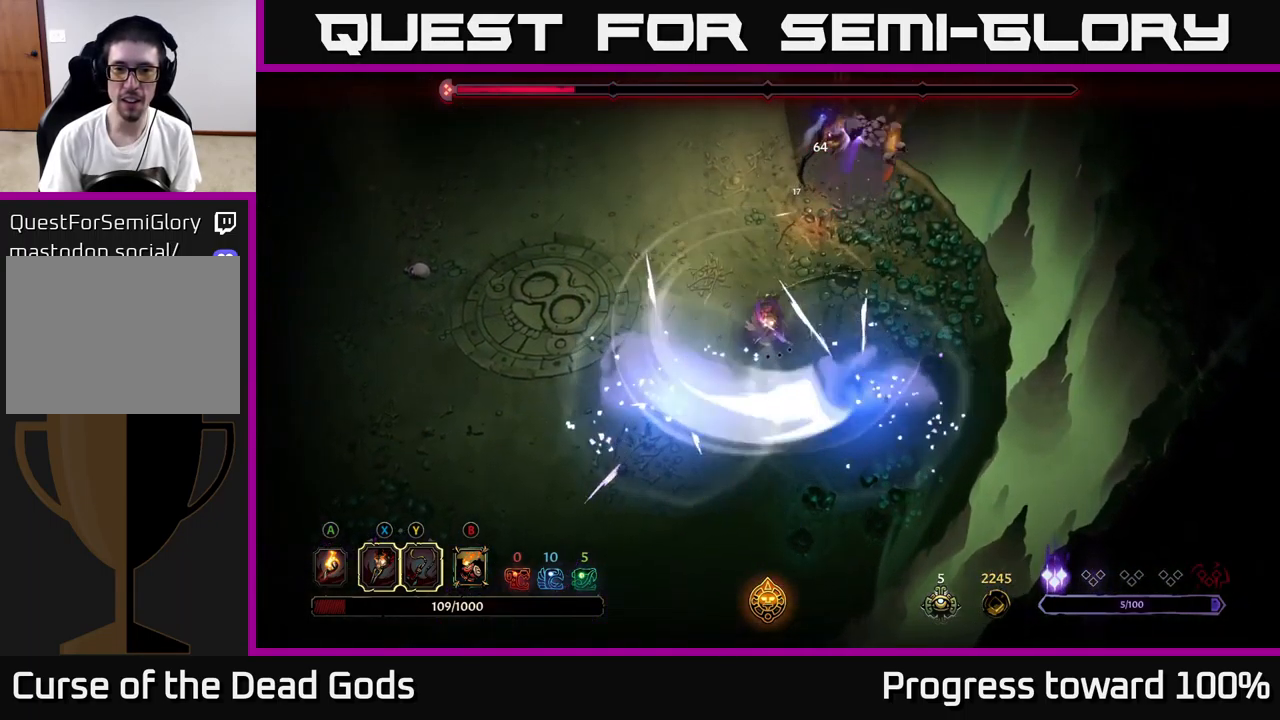
{"buttons": [], "left_stick": "left", "right_stick": "center", "events": [[434, "left_stick", "left"]]}
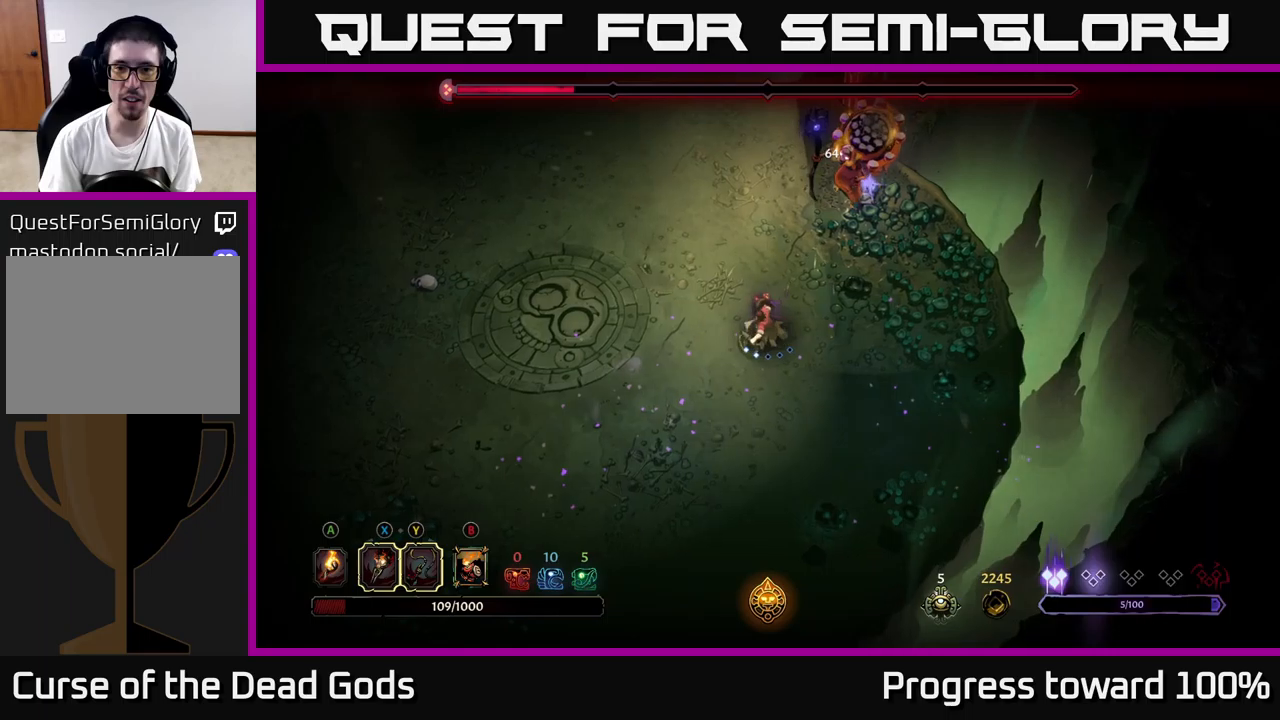
{"buttons": [], "left_stick": "left", "right_stick": "center", "events": [[200, "left_stick", "up-left"], [300, "left_stick", "left"]]}
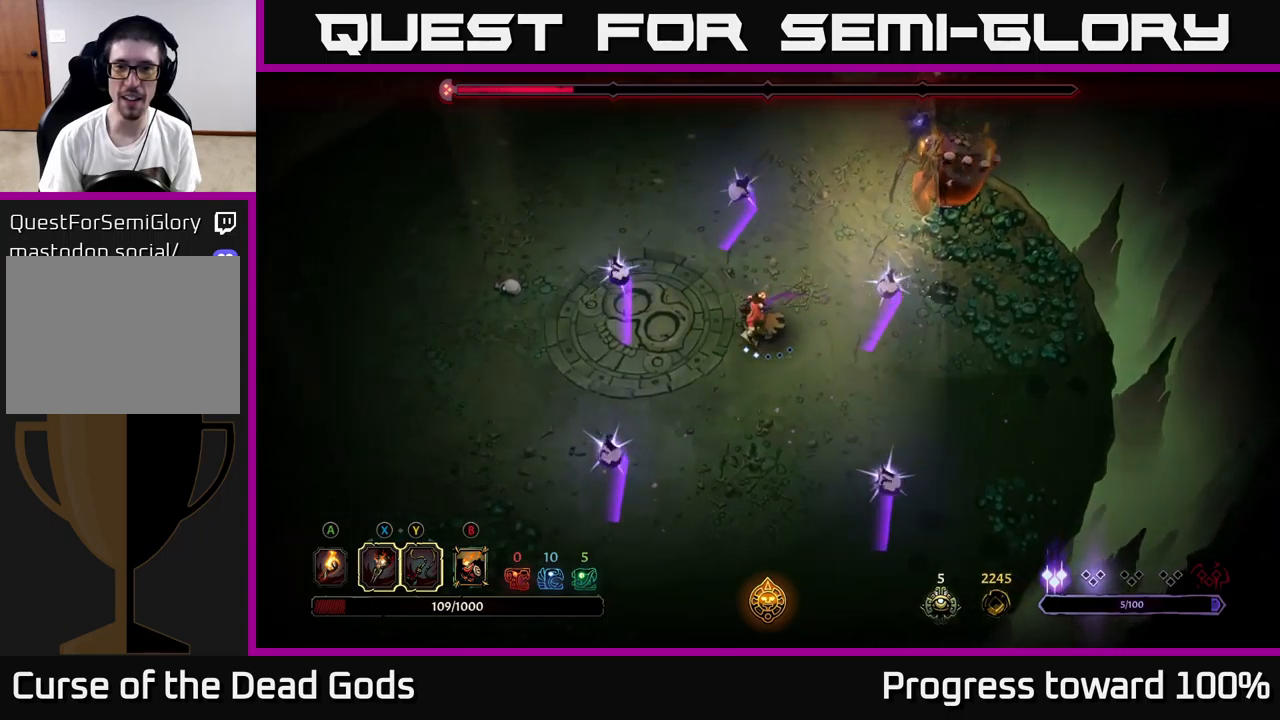
{"buttons": [], "left_stick": "up-left", "right_stick": "center", "events": [[83, "left_stick", "up-left"]]}
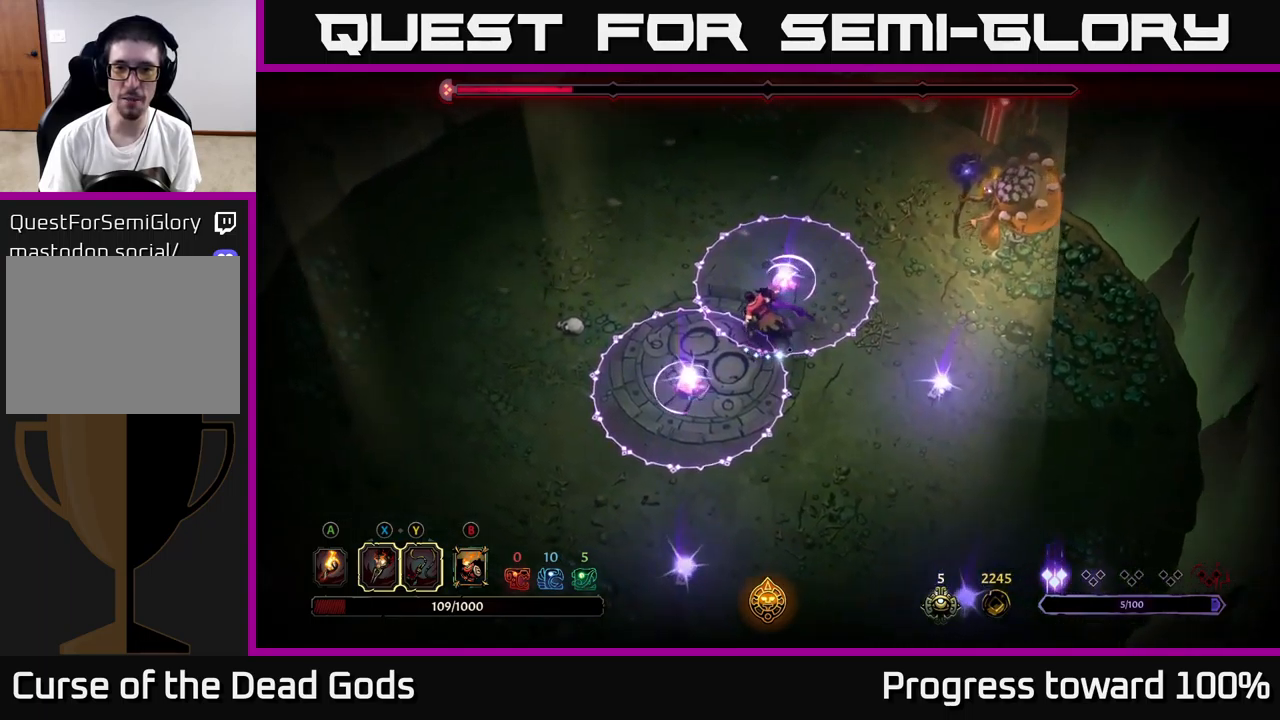
{"buttons": [], "left_stick": "up-left", "right_stick": "center", "events": [[250, "R2", "down"], [400, "R2", "up"]]}
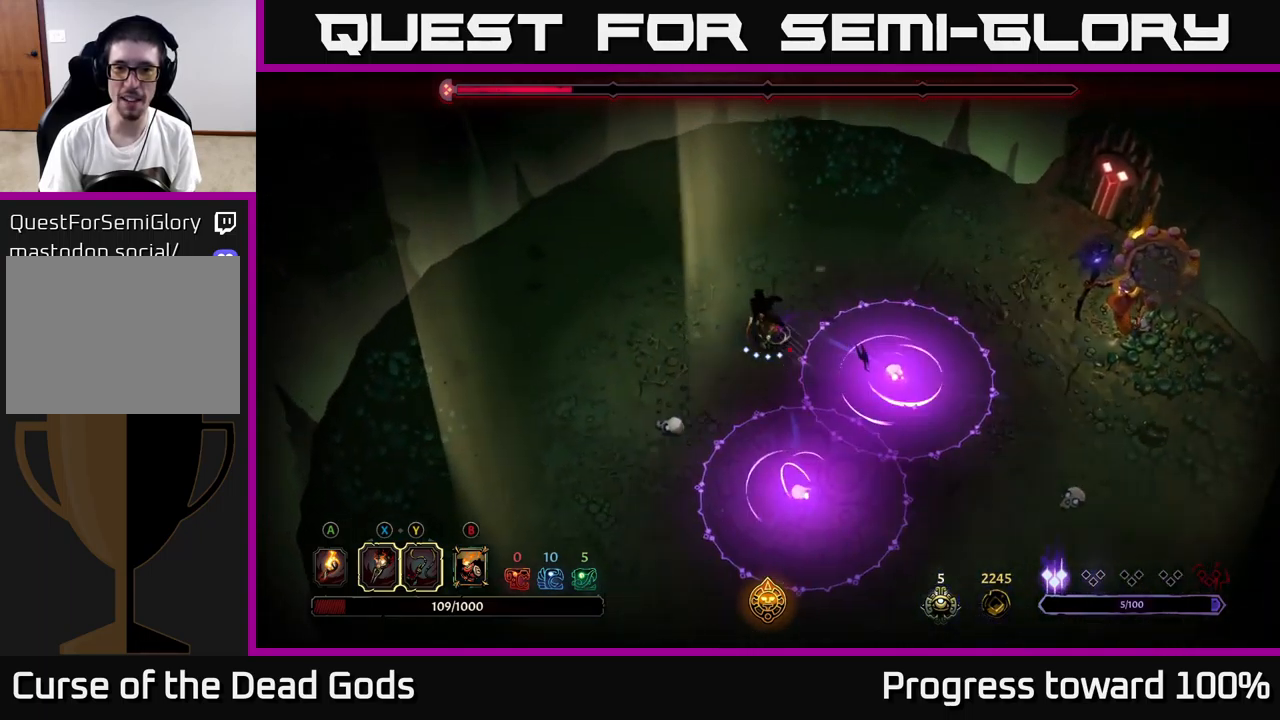
{"buttons": [], "left_stick": "left", "right_stick": "center", "events": [[200, "left_stick", "left"]]}
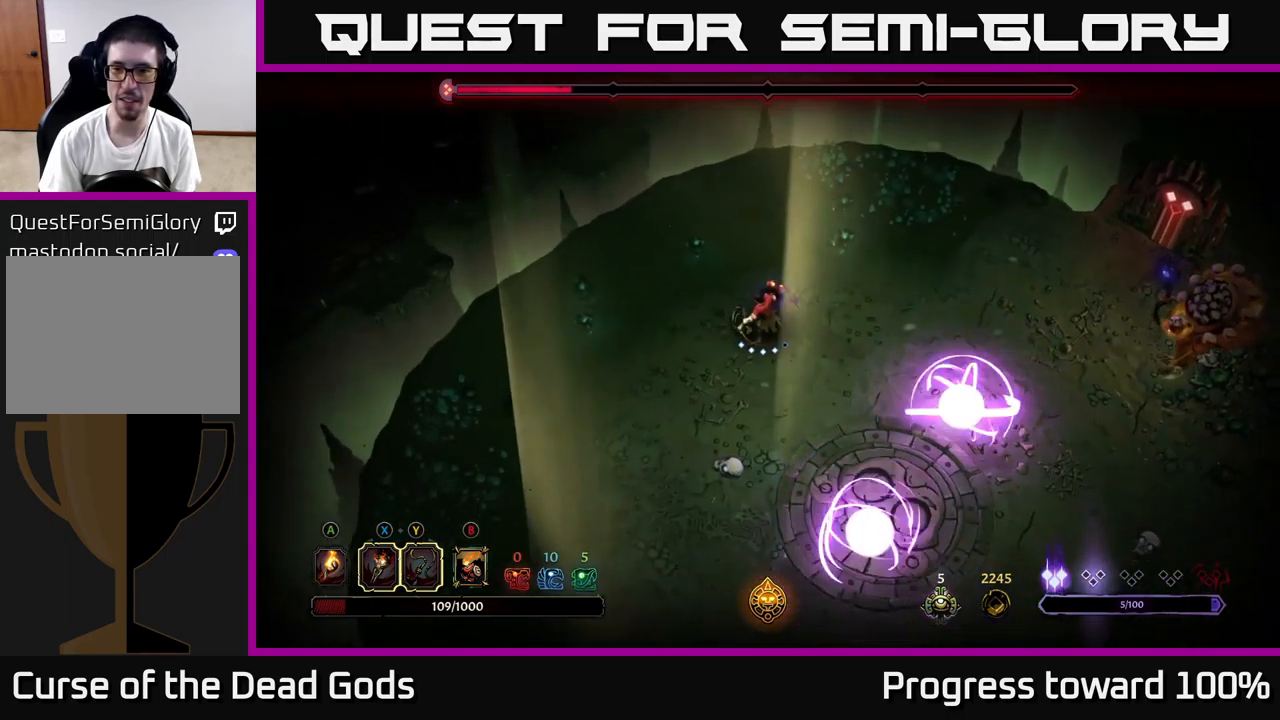
{"buttons": [], "left_stick": "down-right", "right_stick": "center", "events": [[33, "left_stick", "center"], [183, "left_stick", "left"], [316, "left_stick", "down"], [383, "left_stick", "down-right"], [416, "B", "down"], [500, "B", "up"]]}
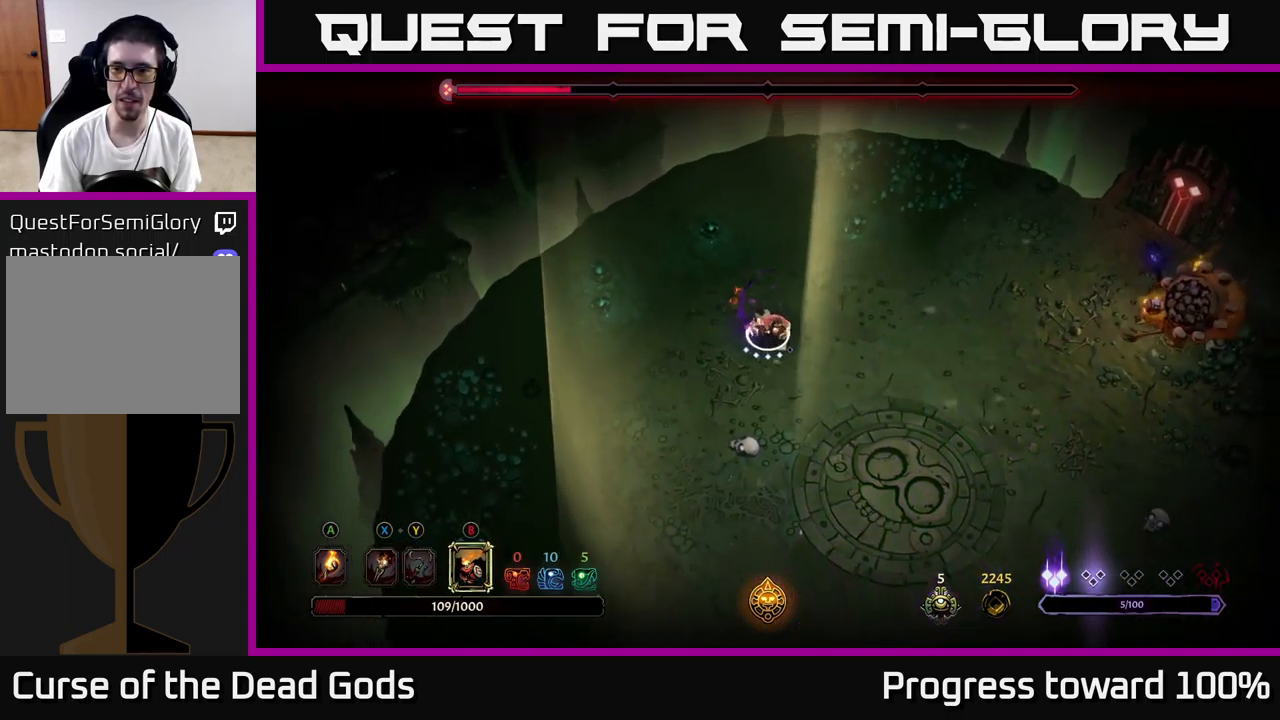
{"buttons": [], "left_stick": "right", "right_stick": "center", "events": [[83, "left_stick", "right"], [300, "B", "down"], [366, "B", "up"]]}
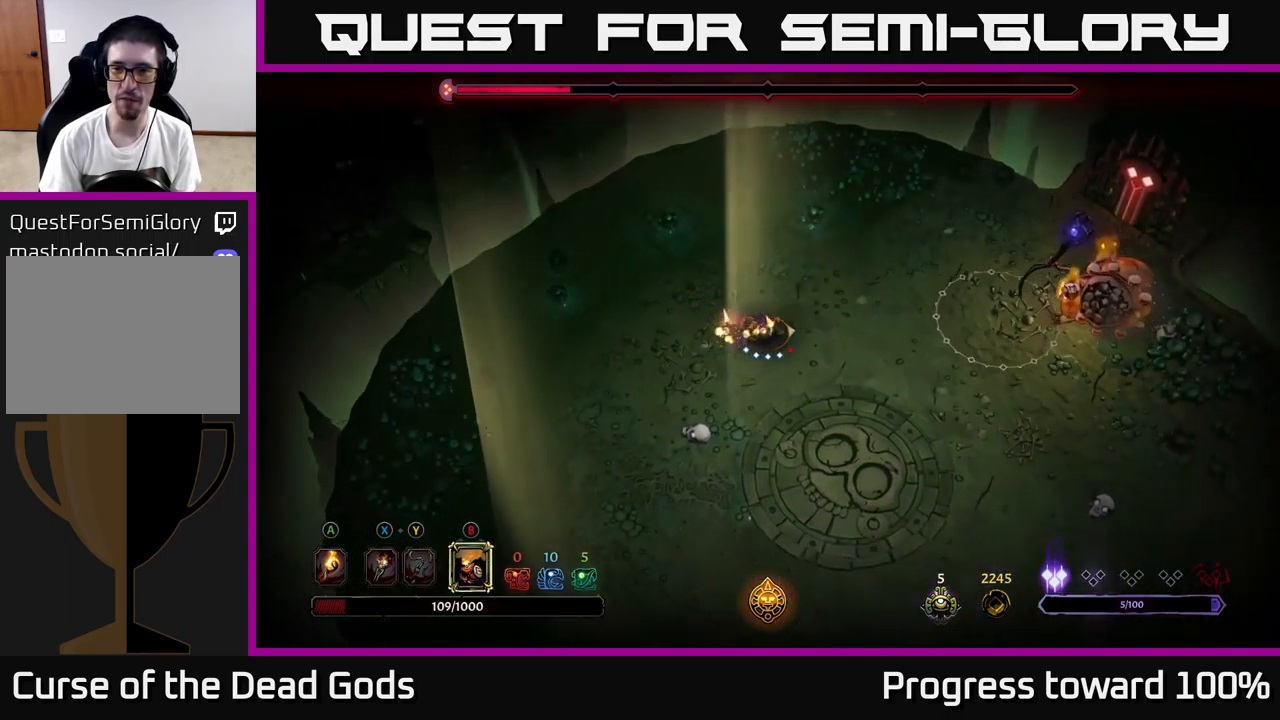
{"buttons": [], "left_stick": "right", "right_stick": "center", "events": [[300, "B", "down"], [400, "B", "up"]]}